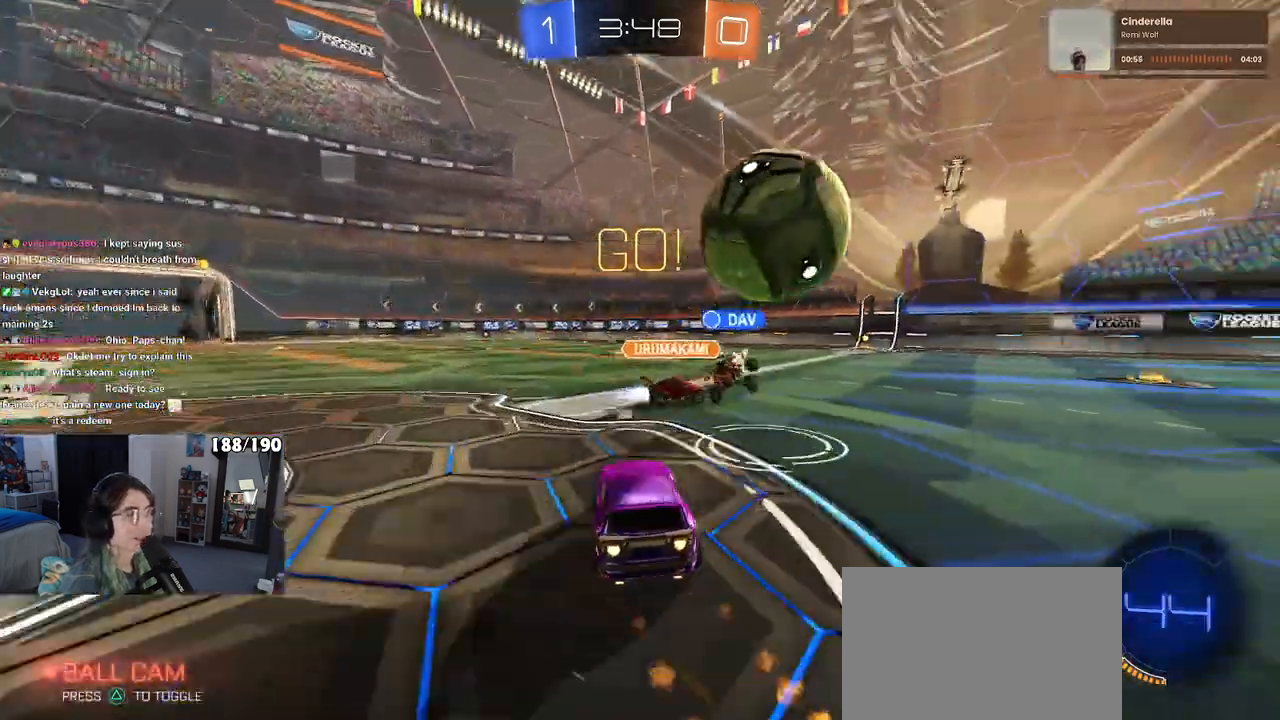
Gameplay with a controller (PlayStation layout); each line is a JSON object with the inputs held at the frame after it. "events" lists button and stick changes between this image and that frame as [ms after this image, input, new state], when the widget could be followed in between.
{"buttons": ["R1", "R2"], "left_stick": "right", "right_stick": "center", "events": []}
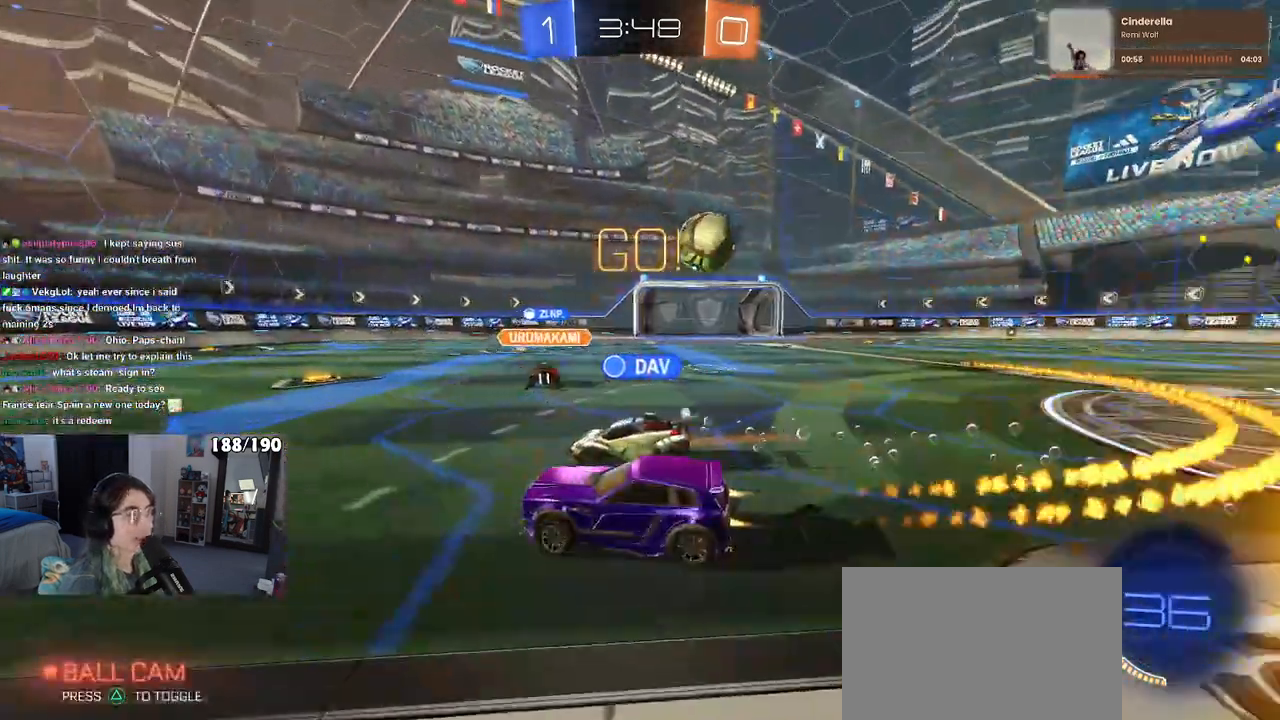
{"buttons": ["R2"], "left_stick": "right", "right_stick": "center", "events": [[350, "R1", "up"]]}
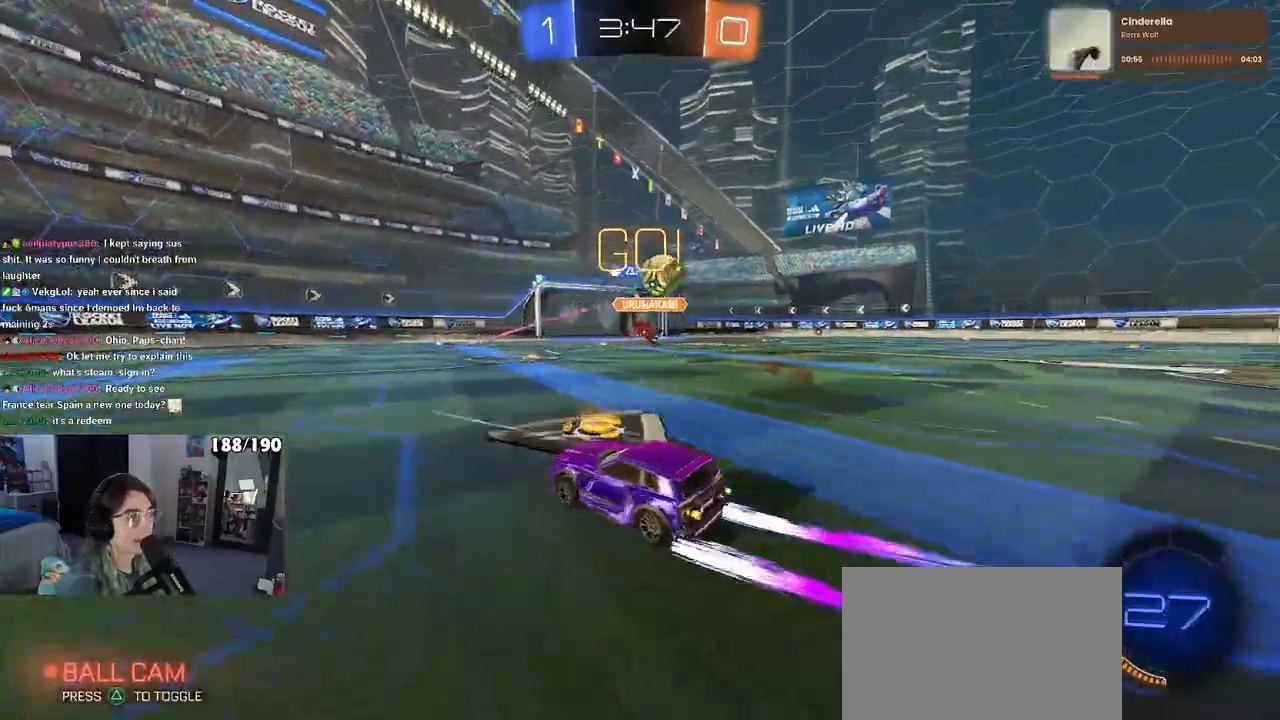
{"buttons": ["R2"], "left_stick": "right", "right_stick": "center", "events": [[267, "left_stick", "center"], [383, "left_stick", "right"]]}
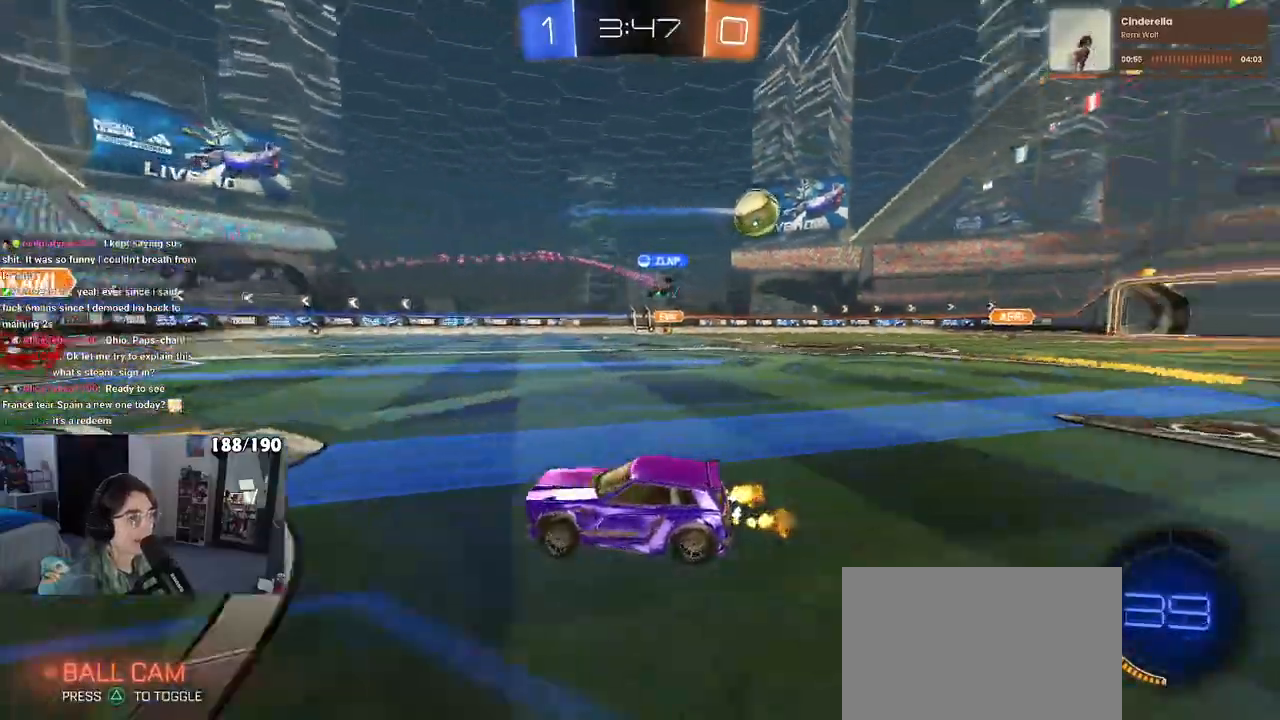
{"buttons": ["R2"], "left_stick": "center", "right_stick": "center", "events": [[100, "left_stick", "center"]]}
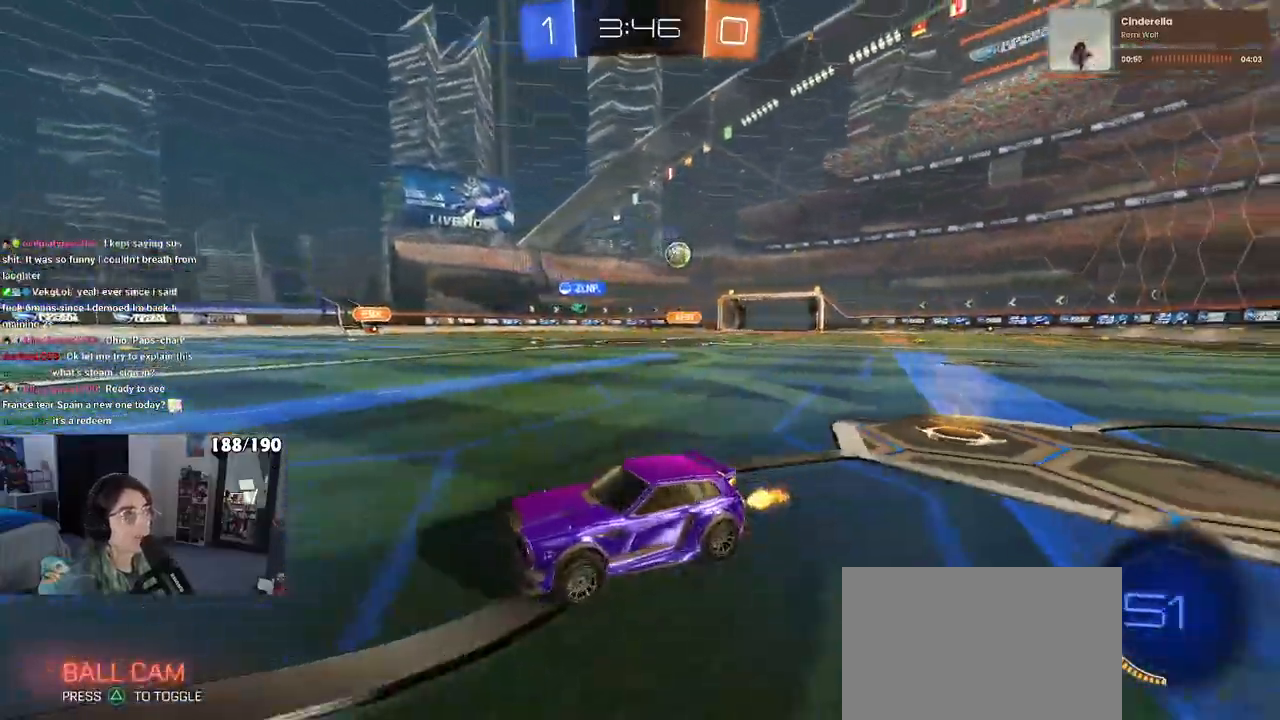
{"buttons": ["R2"], "left_stick": "right", "right_stick": "center", "events": [[300, "left_stick", "right"]]}
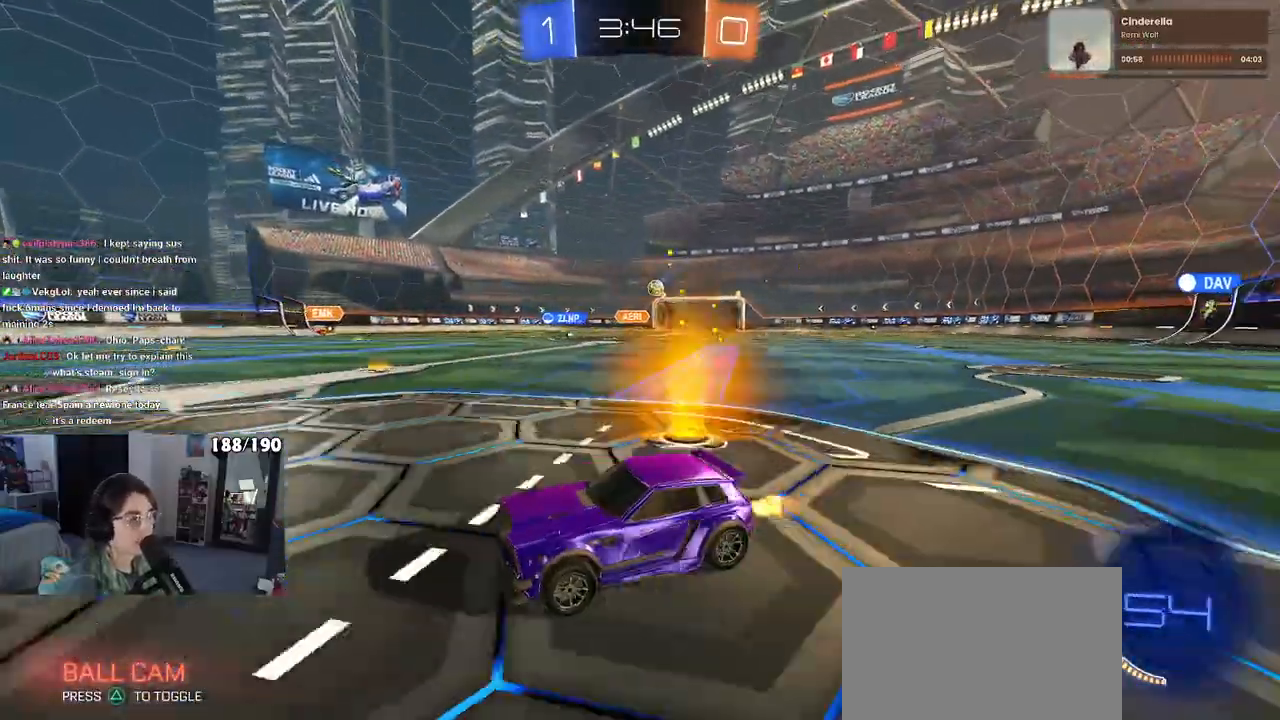
{"buttons": ["R2"], "left_stick": "right", "right_stick": "center", "events": [[50, "left_stick", "center"], [500, "left_stick", "right"]]}
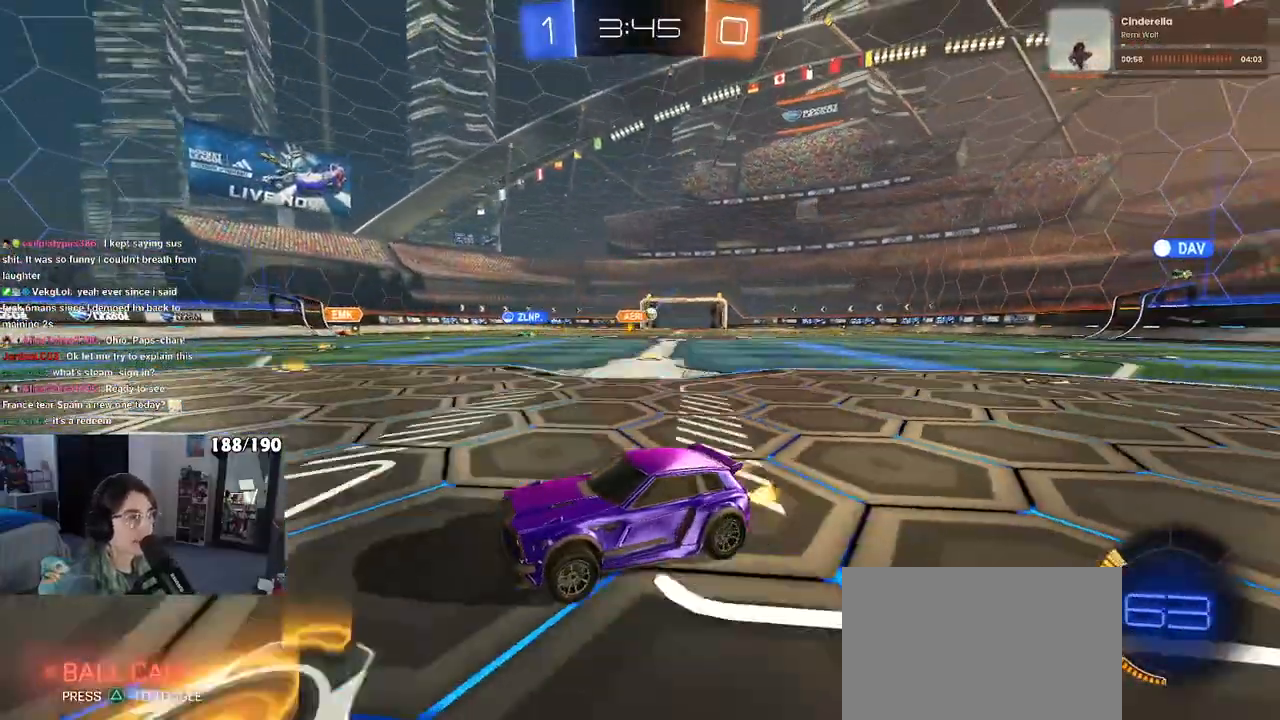
{"buttons": ["R2"], "left_stick": "center", "right_stick": "center", "events": [[433, "left_stick", "center"]]}
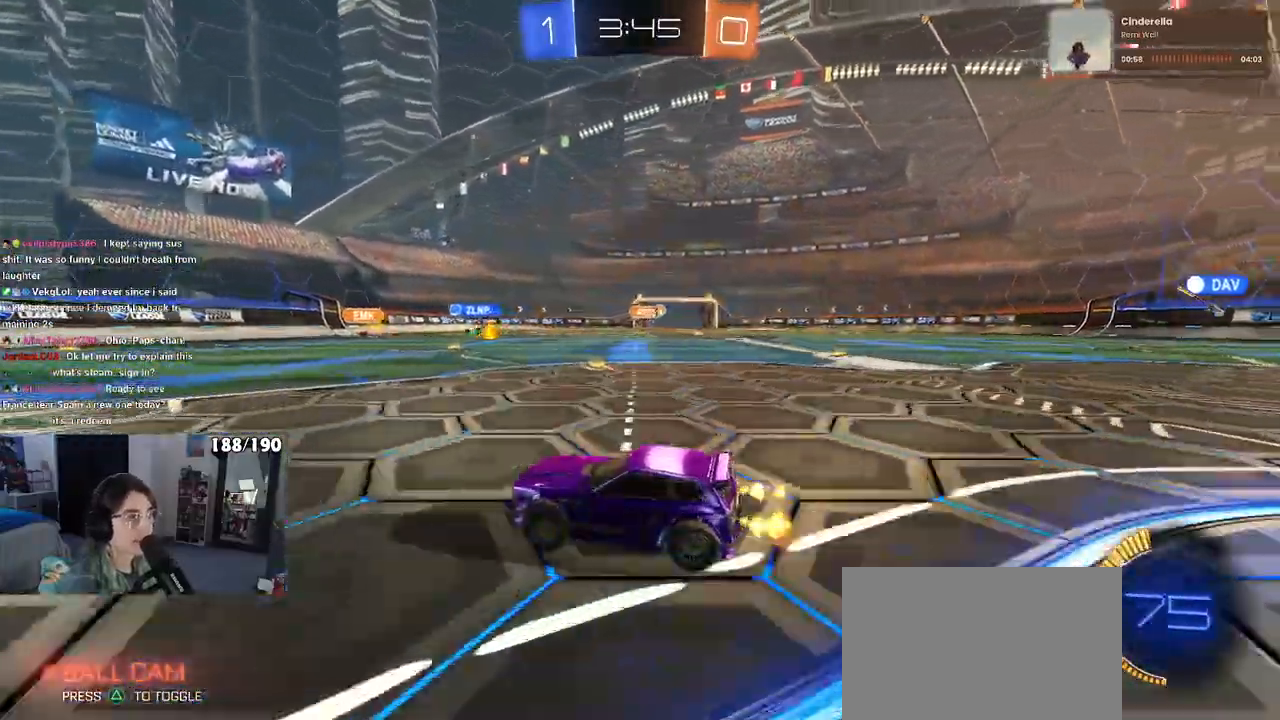
{"buttons": ["R2"], "left_stick": "left", "right_stick": "center", "events": [[133, "left_stick", "left"], [200, "SQUARE", "down"], [367, "SQUARE", "up"]]}
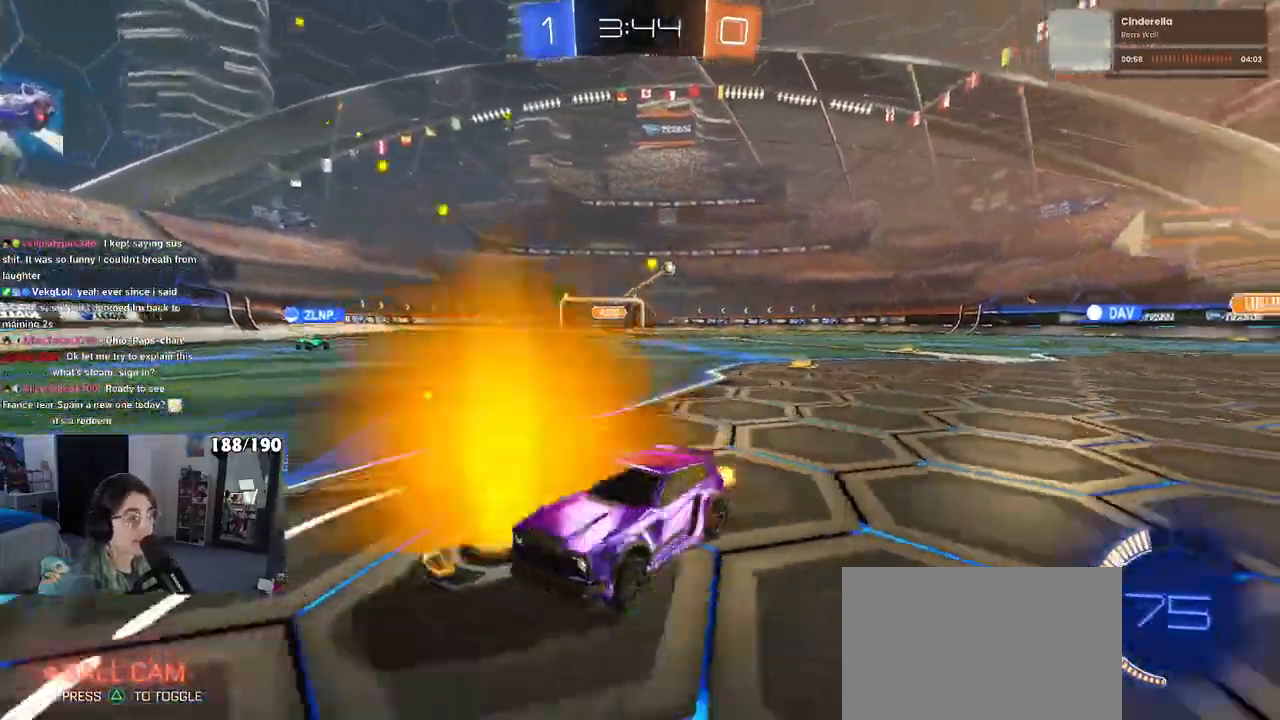
{"buttons": ["R2"], "left_stick": "left", "right_stick": "center", "events": []}
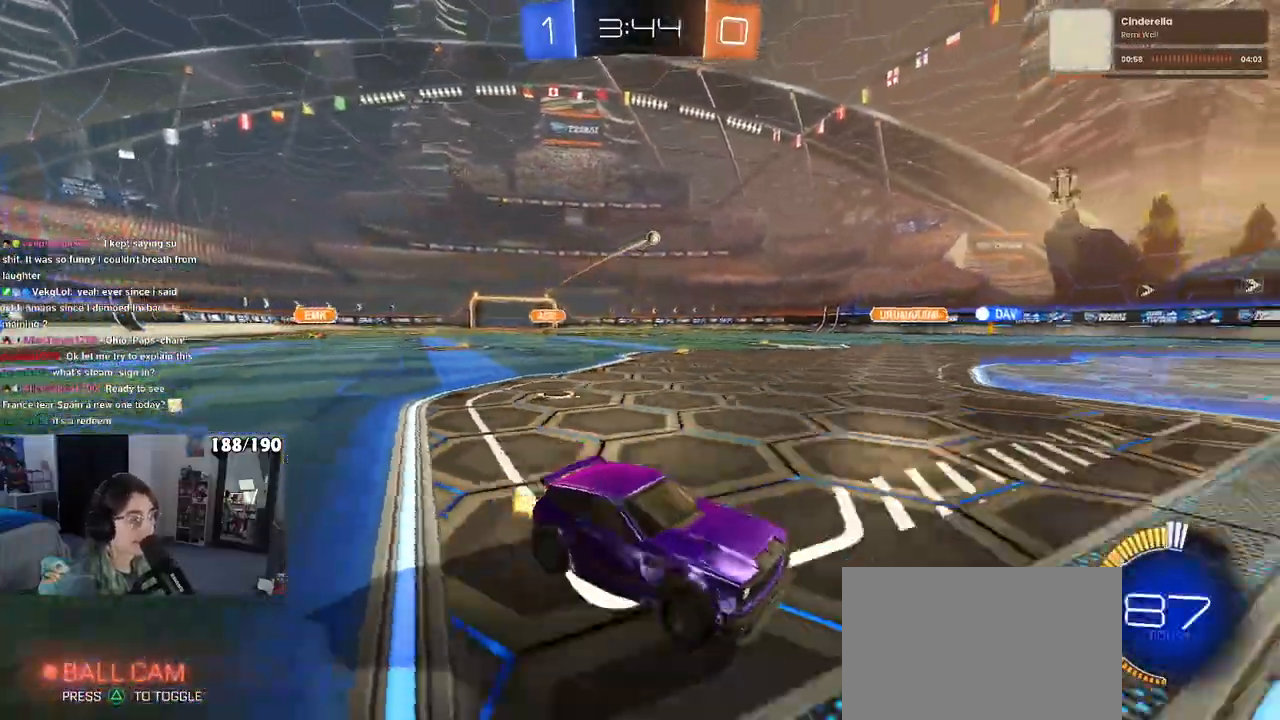
{"buttons": ["R2"], "left_stick": "left", "right_stick": "center", "events": []}
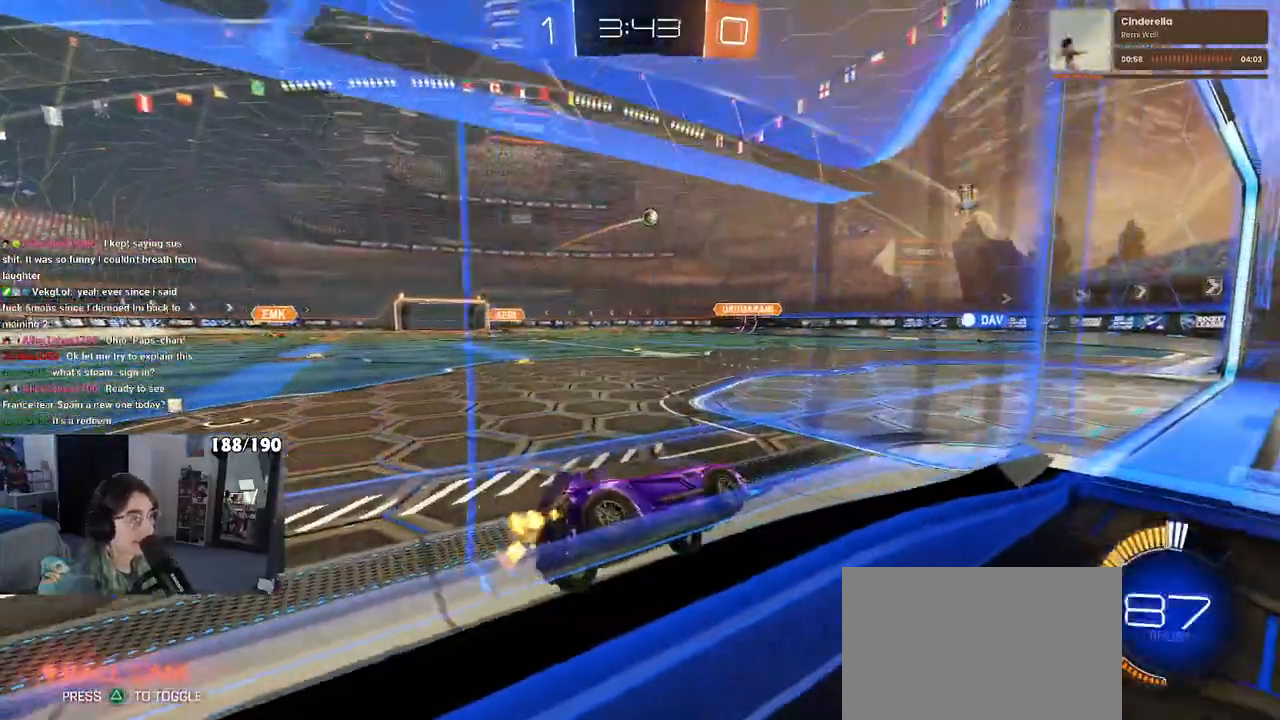
{"buttons": ["R2"], "left_stick": "center", "right_stick": "center", "events": [[167, "left_stick", "center"]]}
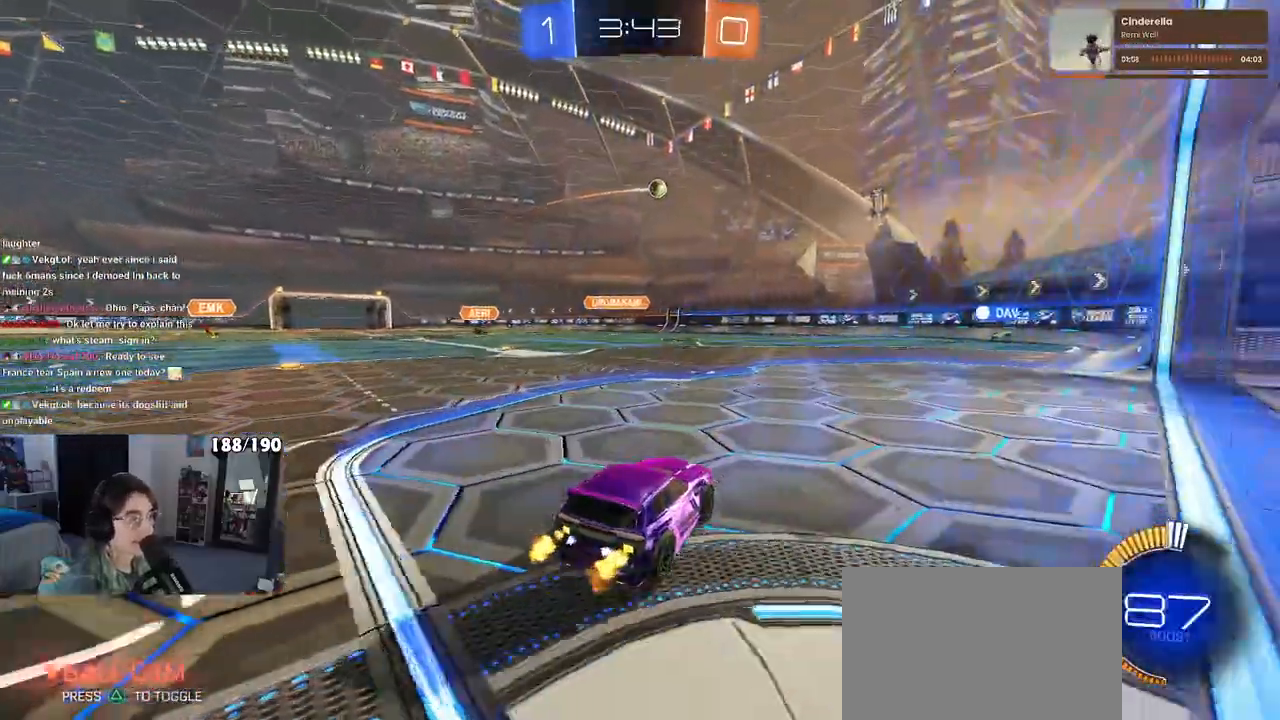
{"buttons": ["R2"], "left_stick": "right", "right_stick": "center", "events": [[250, "left_stick", "right"]]}
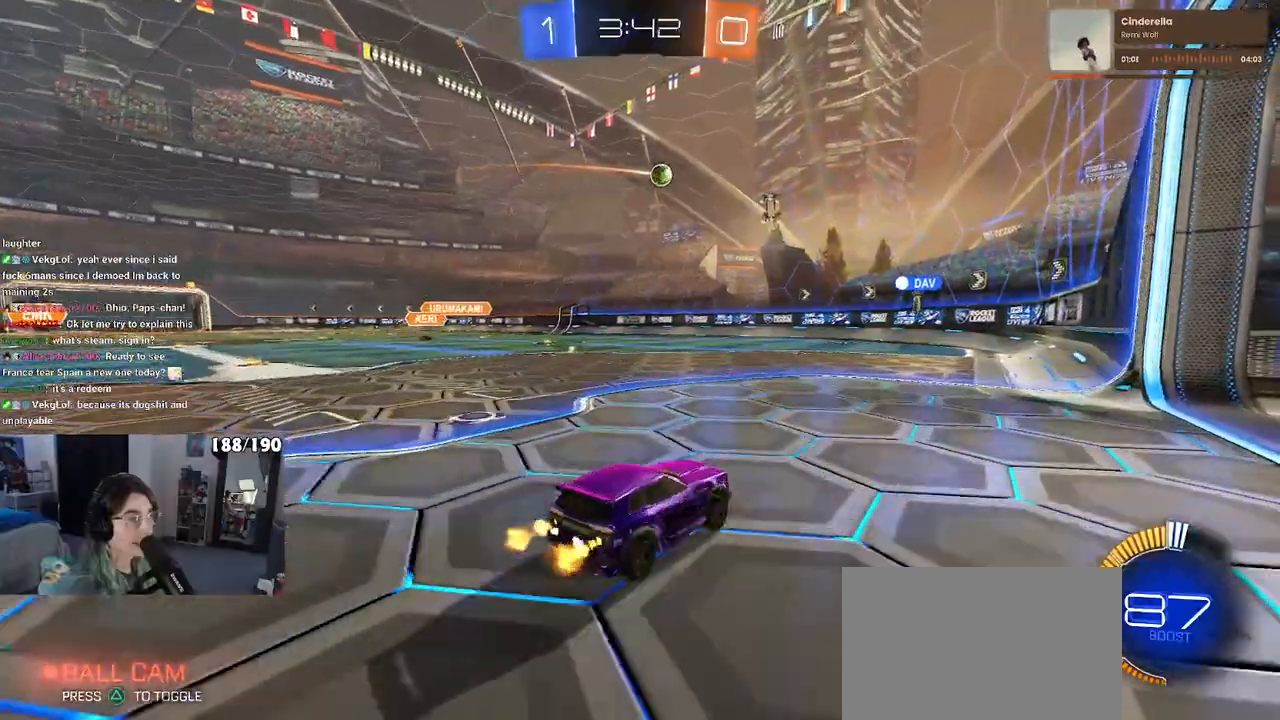
{"buttons": ["R2"], "left_stick": "left", "right_stick": "center", "events": [[33, "left_stick", "center"], [383, "left_stick", "left"]]}
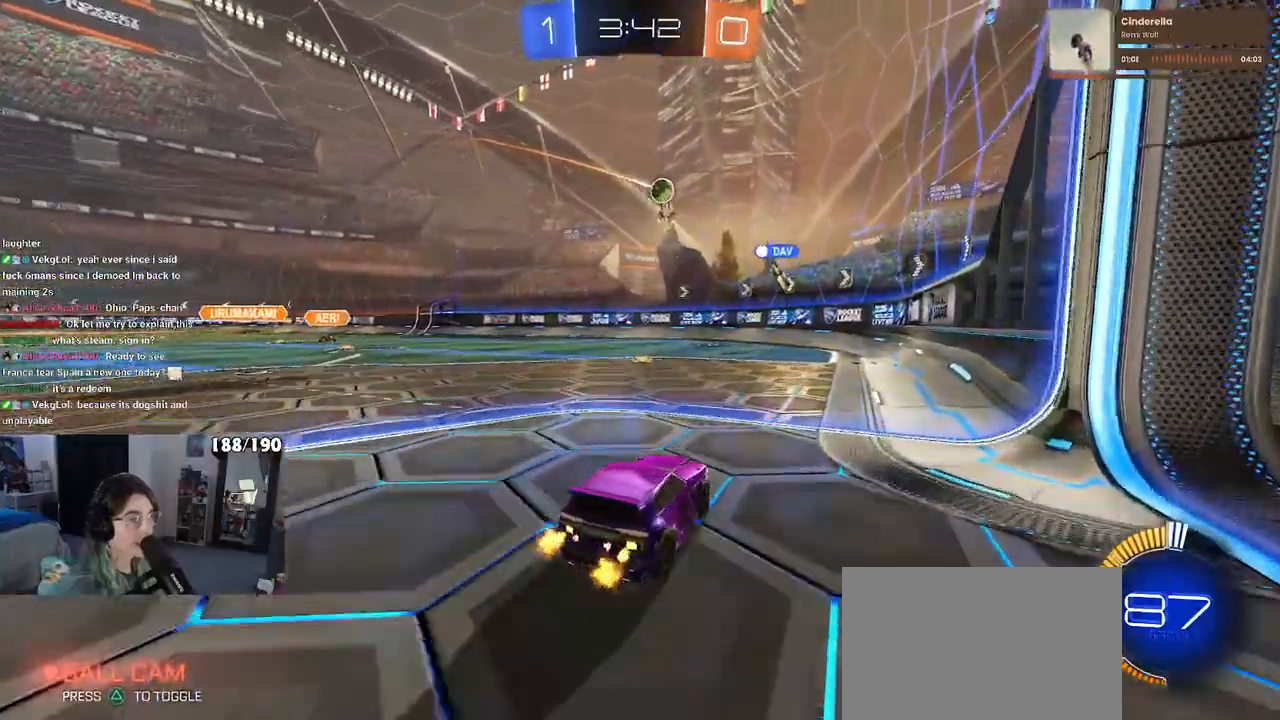
{"buttons": ["R2"], "left_stick": "center", "right_stick": "center", "events": [[217, "left_stick", "center"]]}
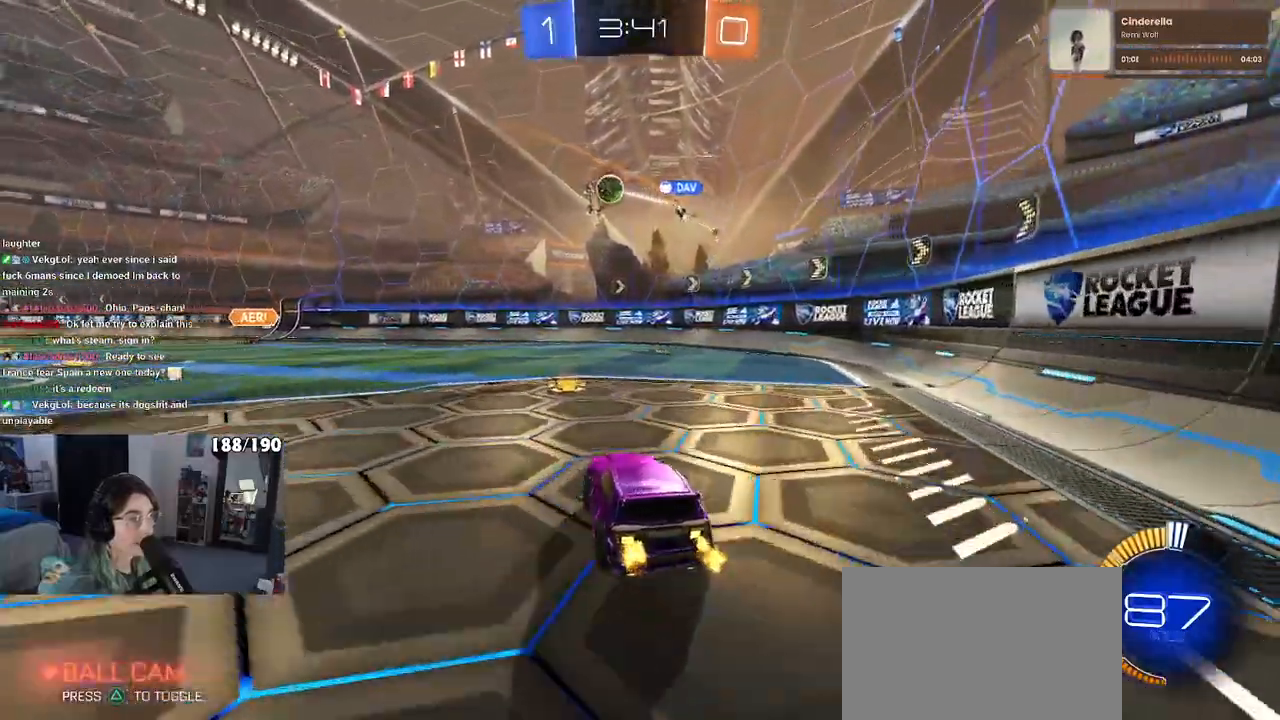
{"buttons": ["R2"], "left_stick": "right", "right_stick": "center", "events": [[350, "left_stick", "right"]]}
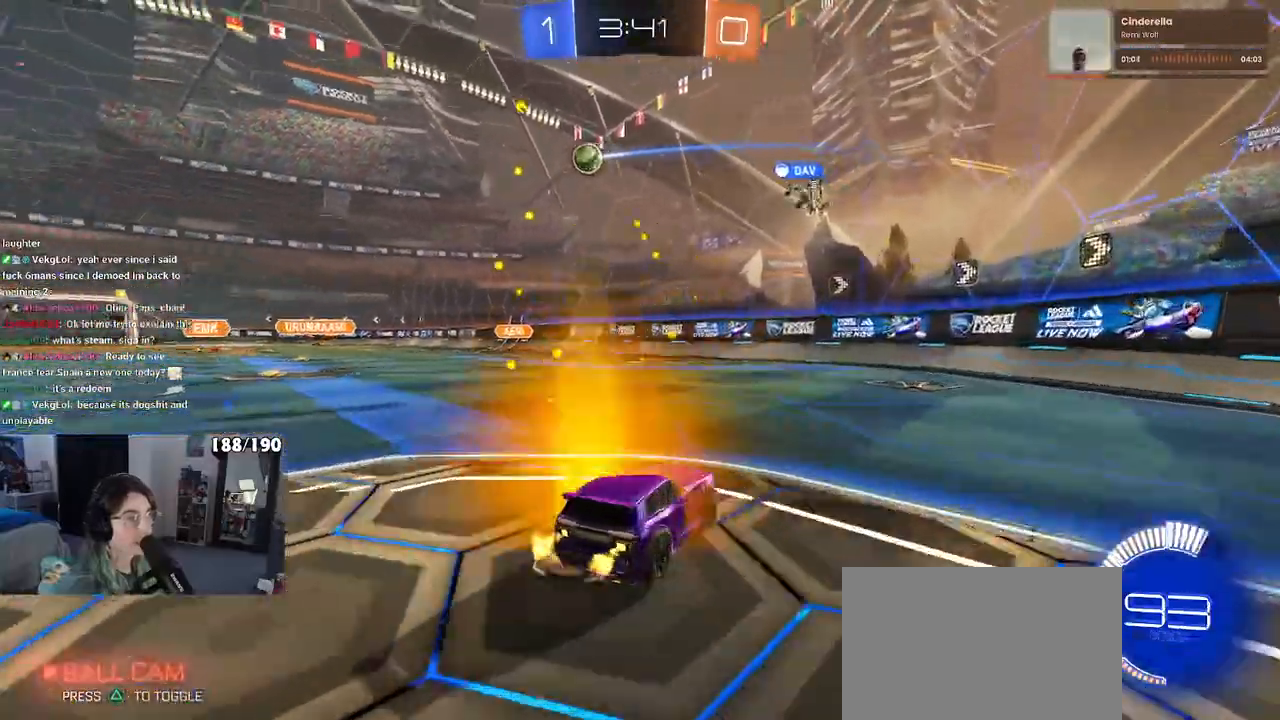
{"buttons": ["R2"], "left_stick": "left", "right_stick": "center", "events": [[217, "left_stick", "center"], [267, "left_stick", "left"]]}
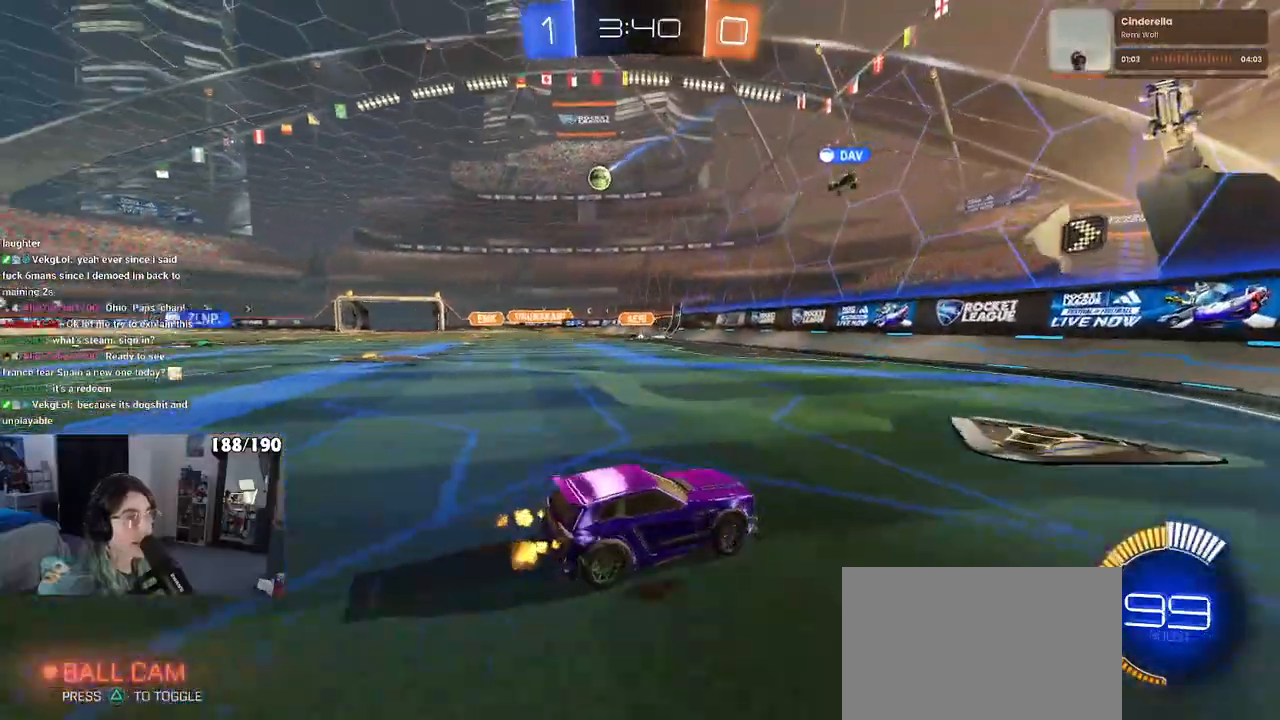
{"buttons": ["R2"], "left_stick": "left", "right_stick": "center", "events": []}
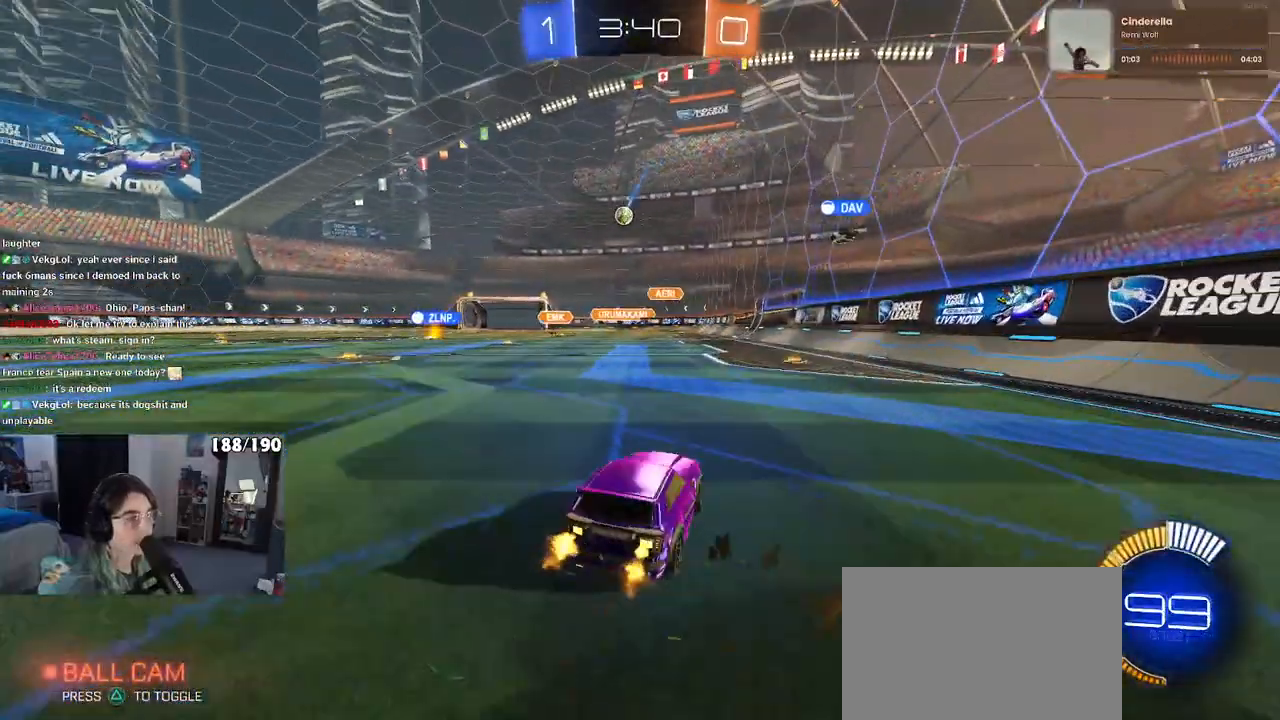
{"buttons": ["R1", "R2"], "left_stick": "center", "right_stick": "center", "events": [[300, "R1", "down"], [450, "left_stick", "center"]]}
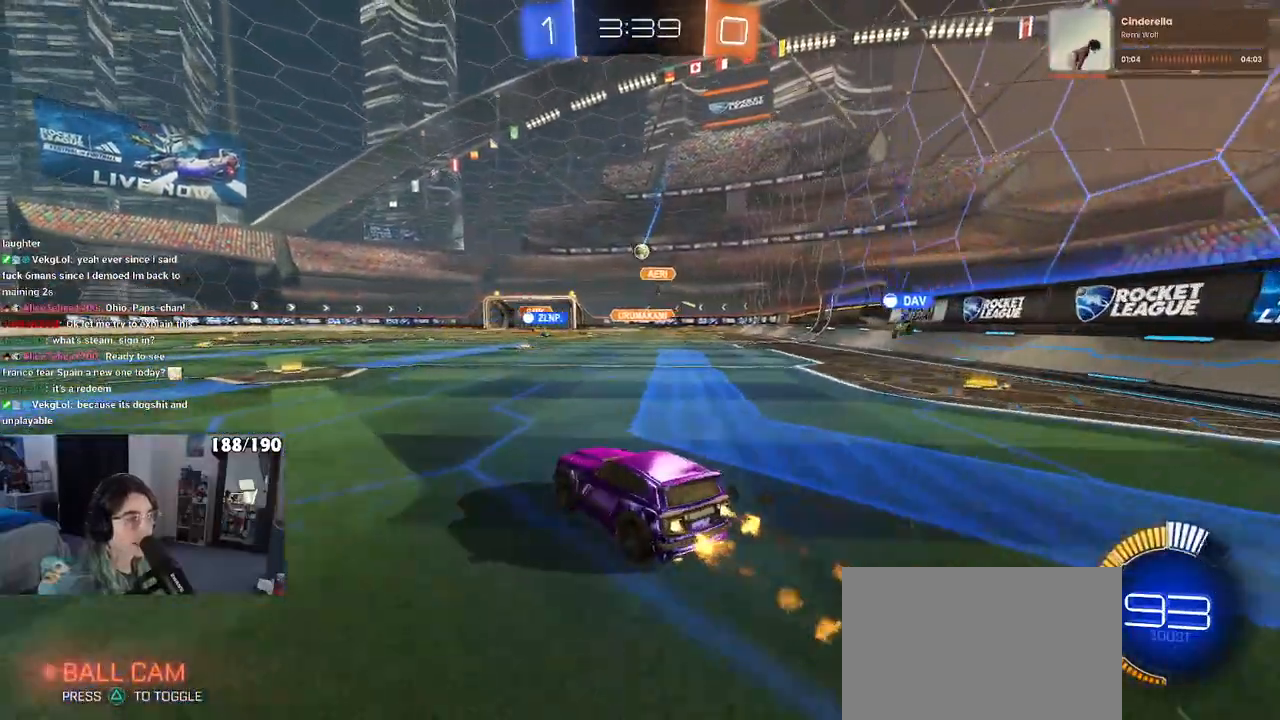
{"buttons": ["R2"], "left_stick": "center", "right_stick": "center", "events": [[267, "left_stick", "left"], [450, "left_stick", "center"], [483, "R1", "up"]]}
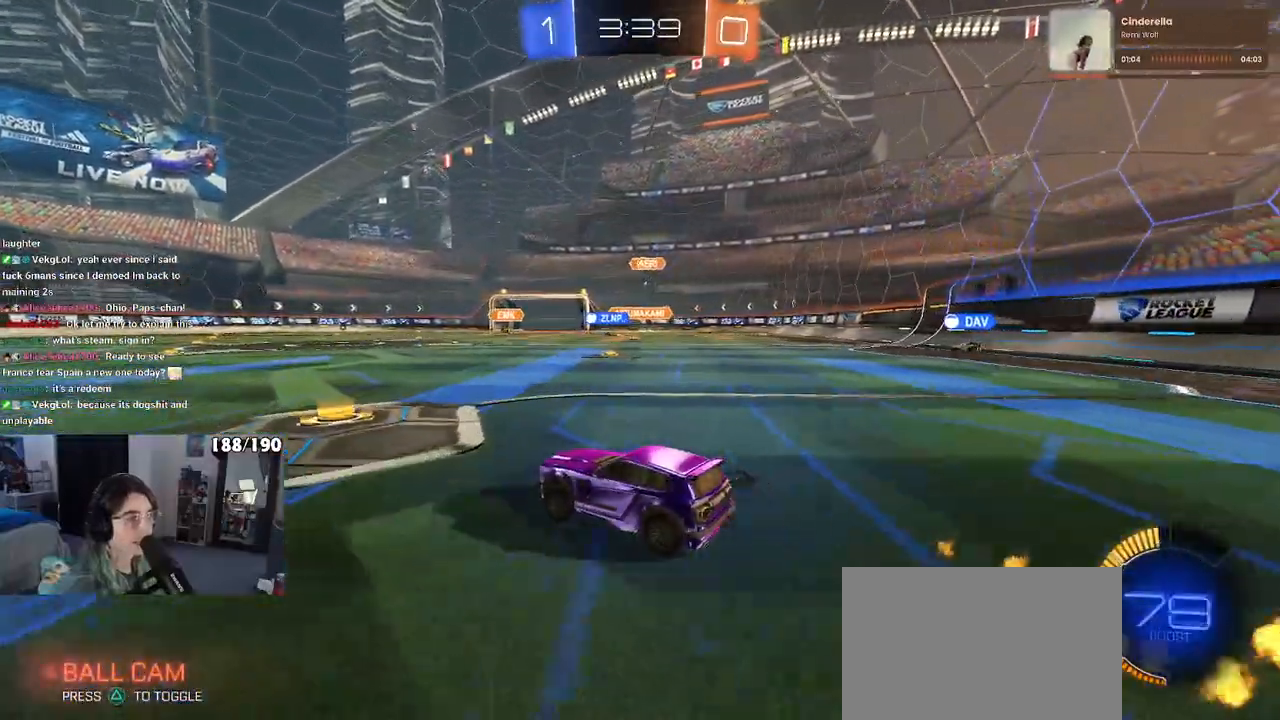
{"buttons": ["R2"], "left_stick": "center", "right_stick": "center", "events": []}
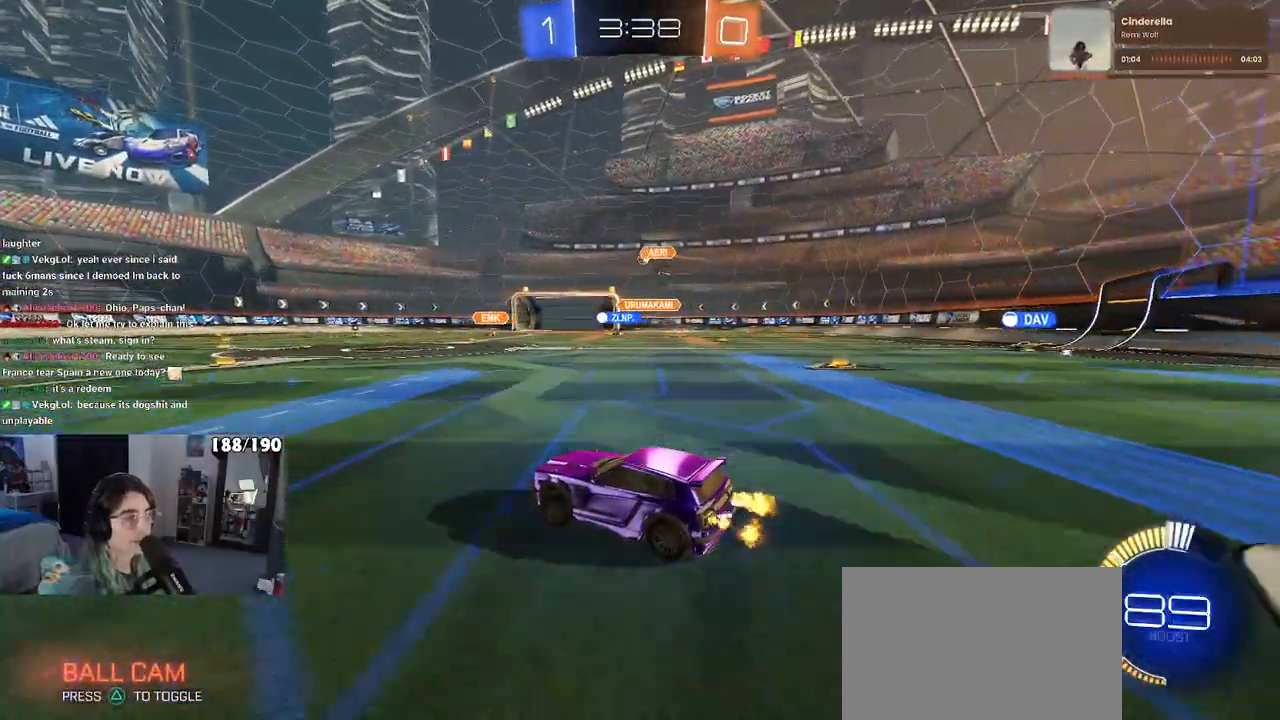
{"buttons": ["R2"], "left_stick": "center", "right_stick": "center", "events": [[17, "left_stick", "right"], [200, "left_stick", "center"]]}
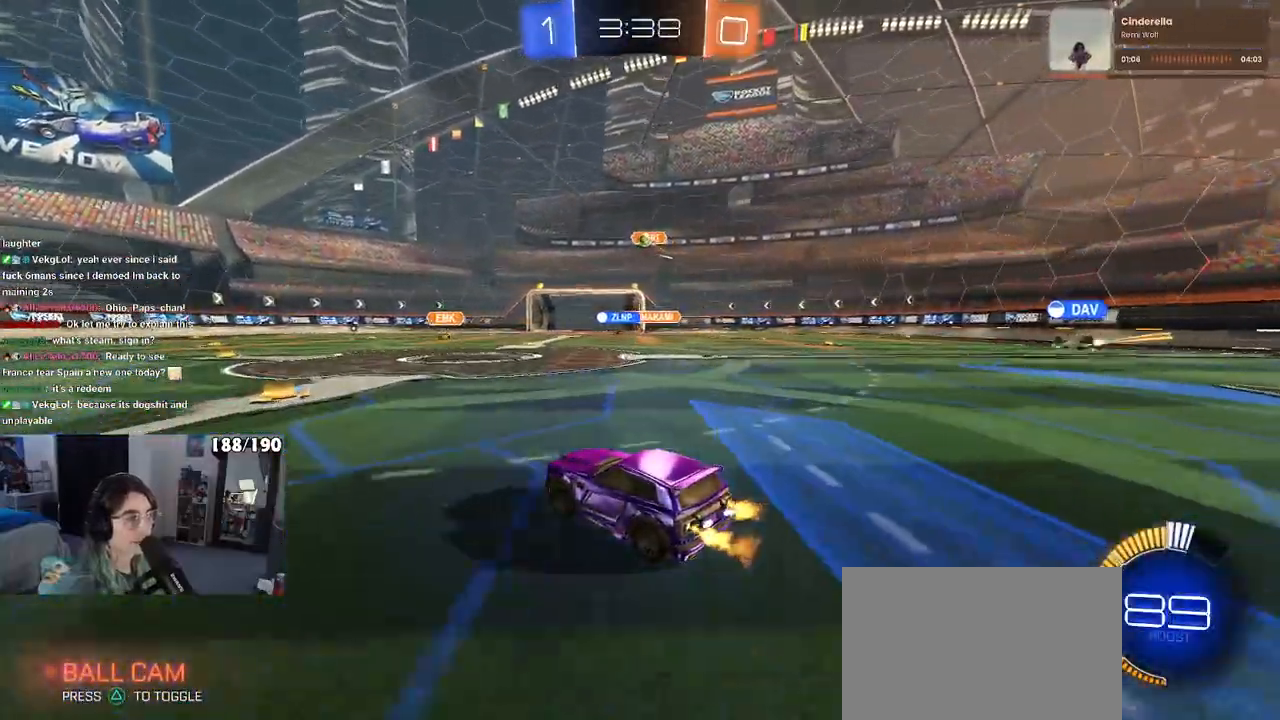
{"buttons": ["CROSS", "R2"], "left_stick": "down", "right_stick": "center", "events": [[117, "left_stick", "right"], [483, "CROSS", "down"], [500, "left_stick", "down"]]}